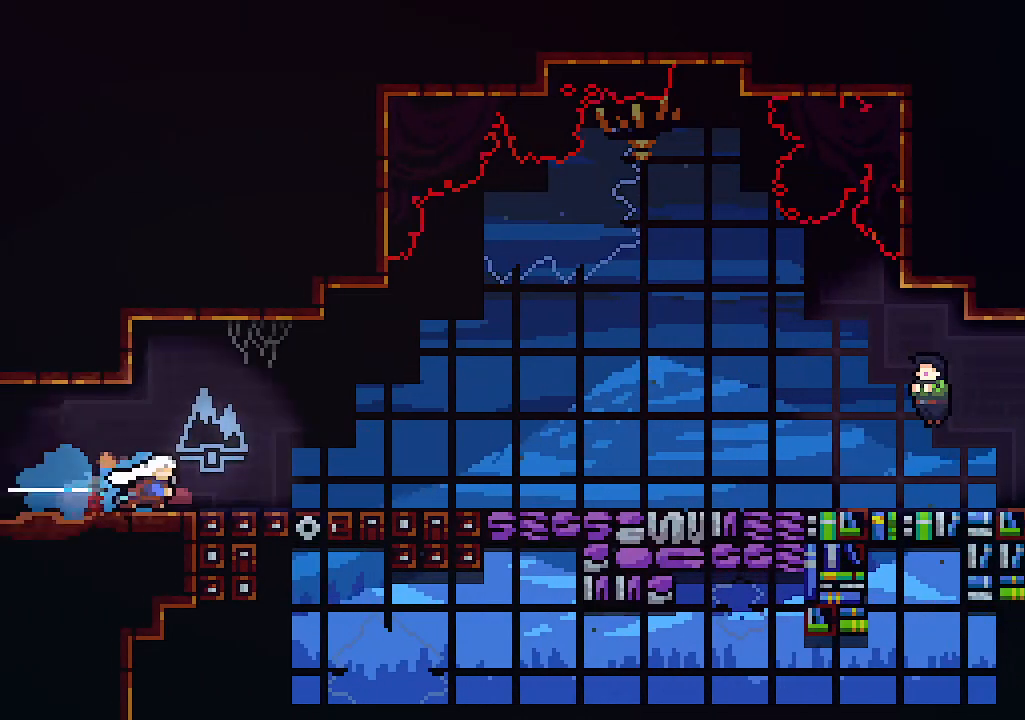
Gameplay with keyboard; each line is a JSON object with the keys held at the frame after it. "events" lists presses ("down") and releases ("up") of "c", "down", "left", "right", "s", "shift", "up", "x" and "z" between this image and that frame as [ms after this image, input, new state], when the widget could be followed in between. No other keys are recorded. Mouse input is not recorded.
{"keys": ["right"], "events": [[100, "c", "down"], [267, "c", "up"], [367, "c", "down"], [500, "c", "up"]]}
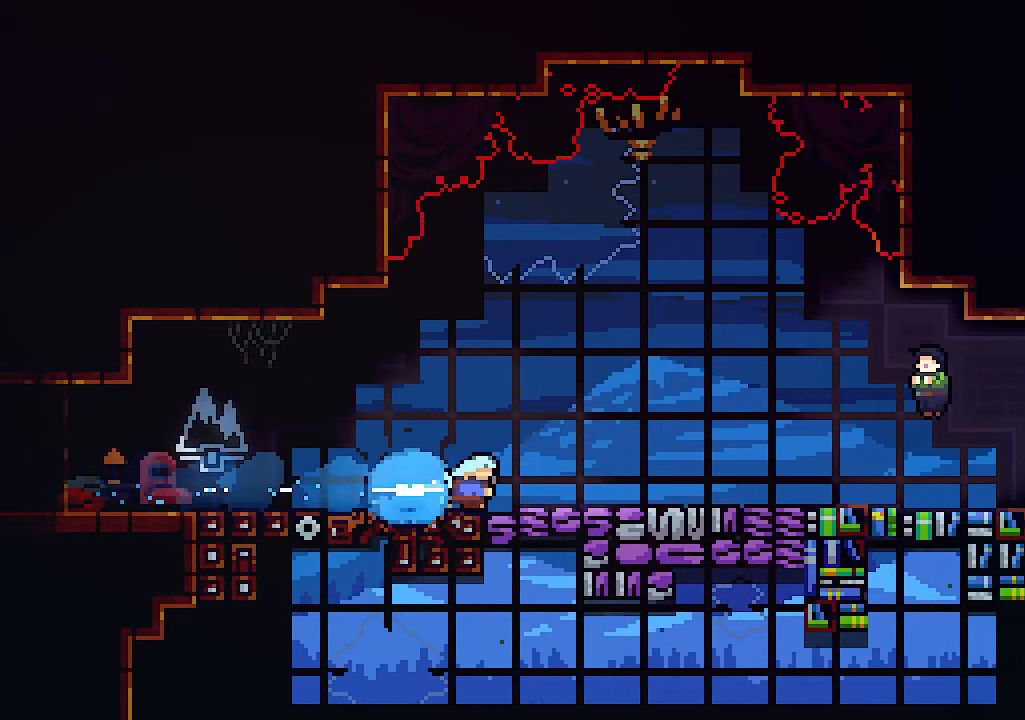
{"keys": ["down"], "events": [[167, "shift", "down"], [300, "shift", "up"], [333, "down", "down"], [367, "right", "up"]]}
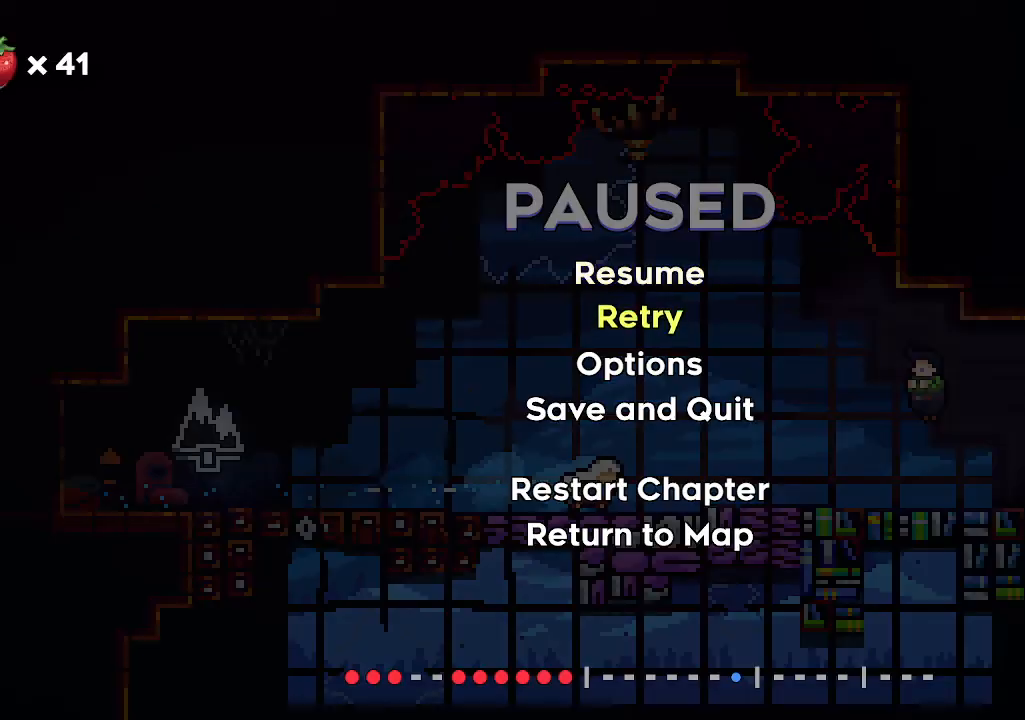
{"keys": [], "events": [[33, "c", "down"], [33, "down", "up"], [167, "c", "up"]]}
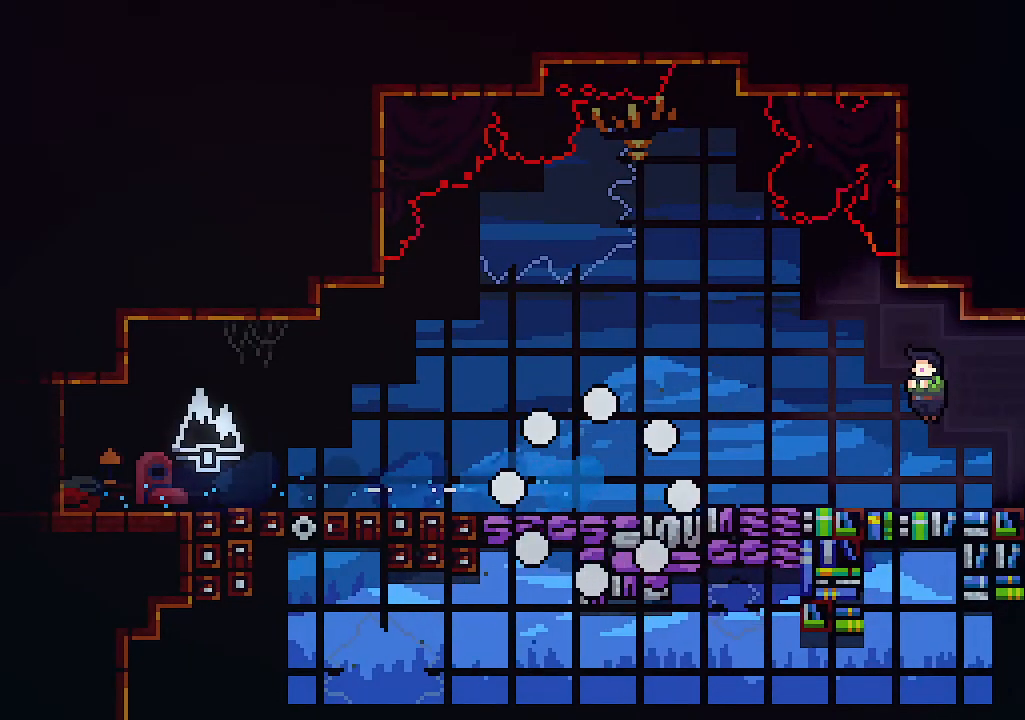
{"keys": [], "events": []}
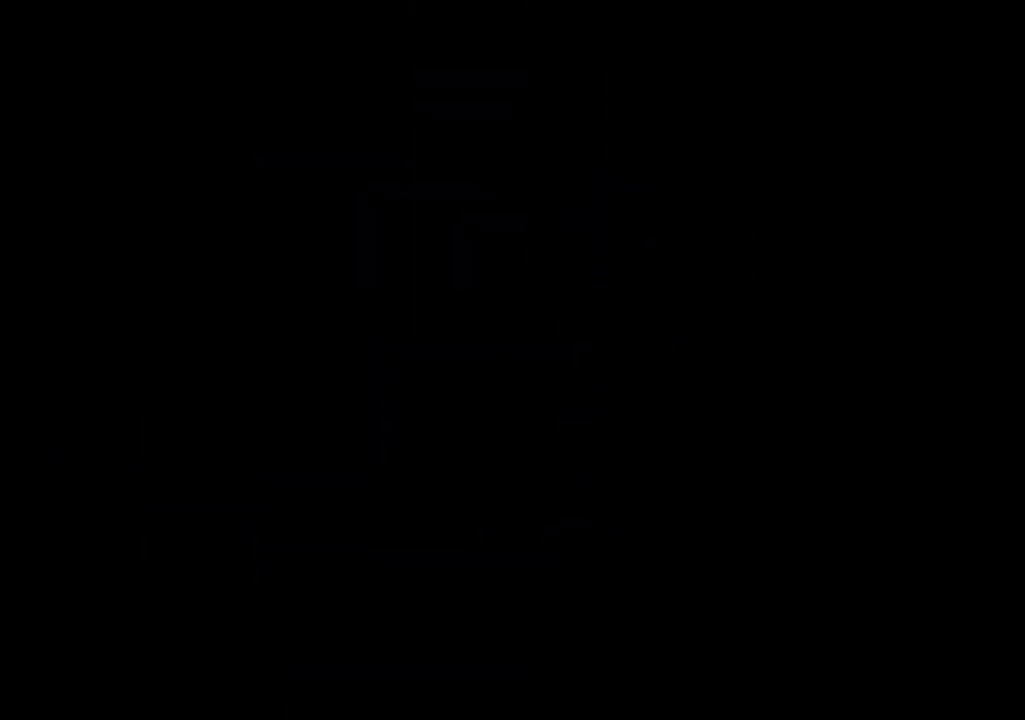
{"keys": ["right"], "events": [[233, "right", "down"], [333, "c", "down"], [467, "c", "up"]]}
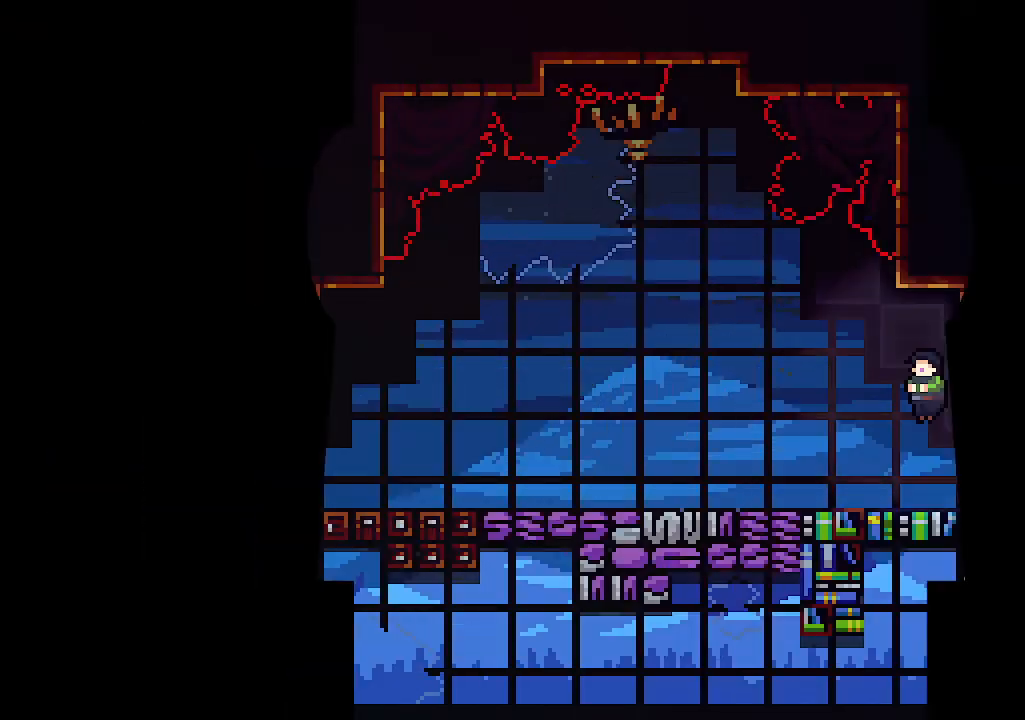
{"keys": ["c", "right"], "events": [[67, "c", "down"], [167, "c", "up"], [267, "c", "down"], [400, "c", "up"], [500, "c", "down"]]}
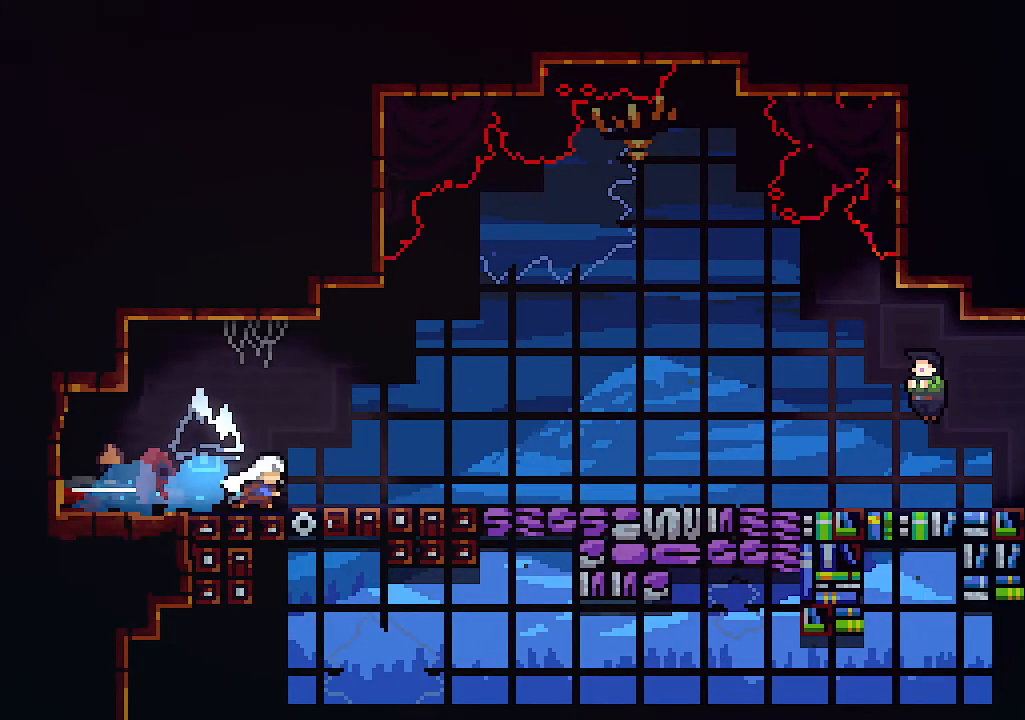
{"keys": ["c", "right"], "events": [[133, "c", "up"], [233, "c", "down"], [367, "c", "up"], [467, "c", "down"]]}
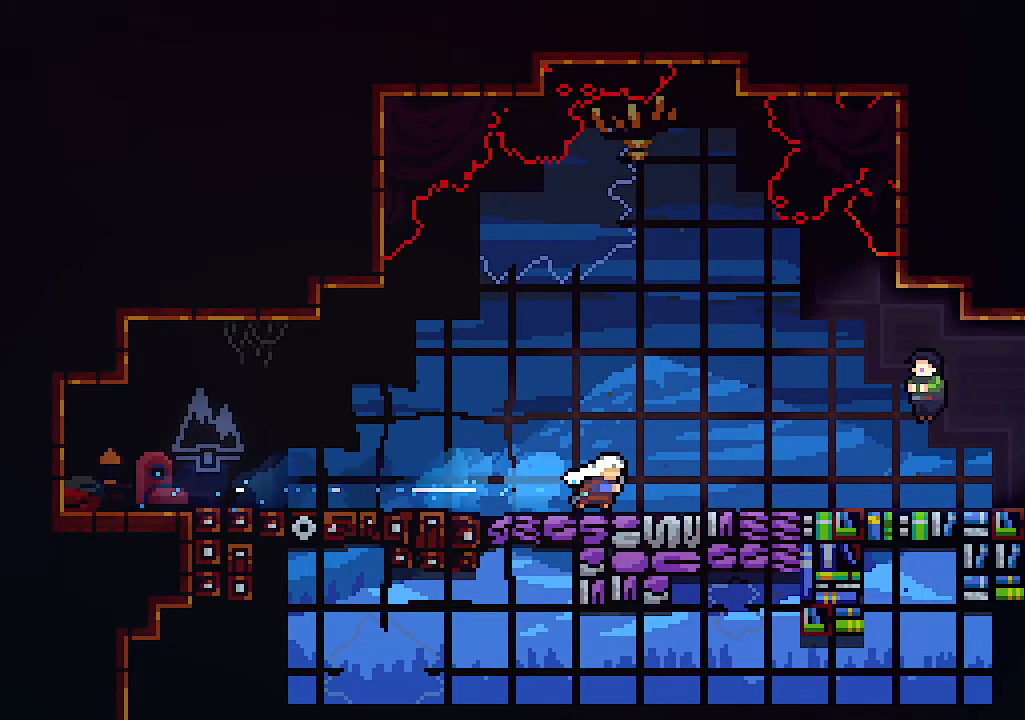
{"keys": ["shift"], "events": [[67, "c", "up"], [133, "c", "down"], [333, "shift", "down"], [367, "c", "up"], [367, "right", "up"]]}
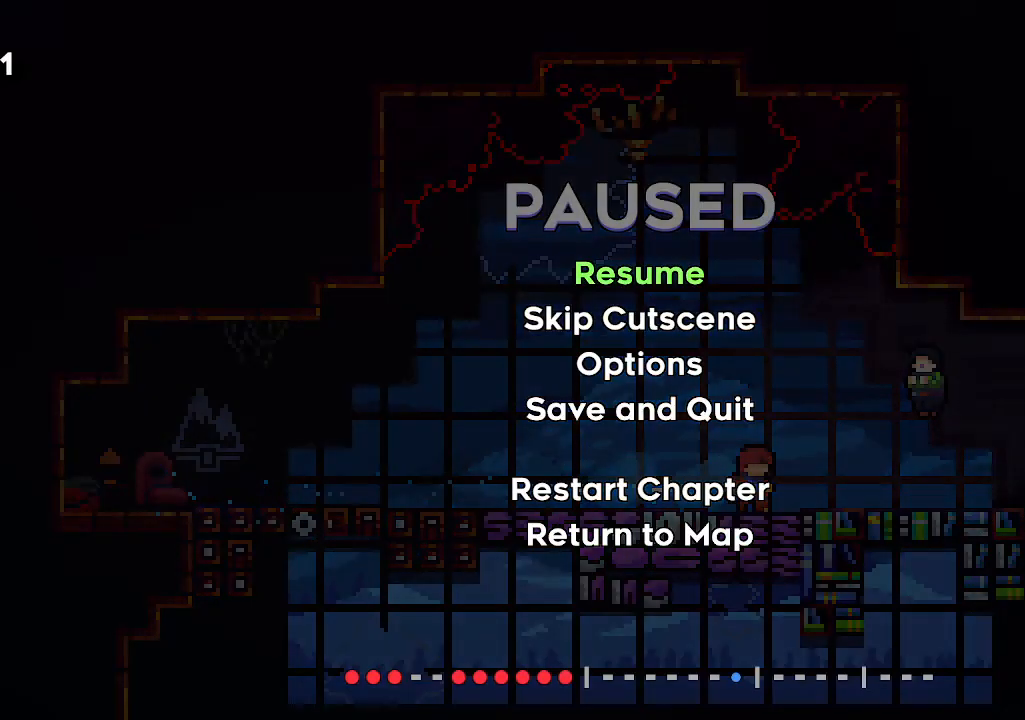
{"keys": [], "events": [[33, "shift", "up"], [100, "down", "down"], [300, "c", "down"], [300, "down", "up"], [433, "c", "up"]]}
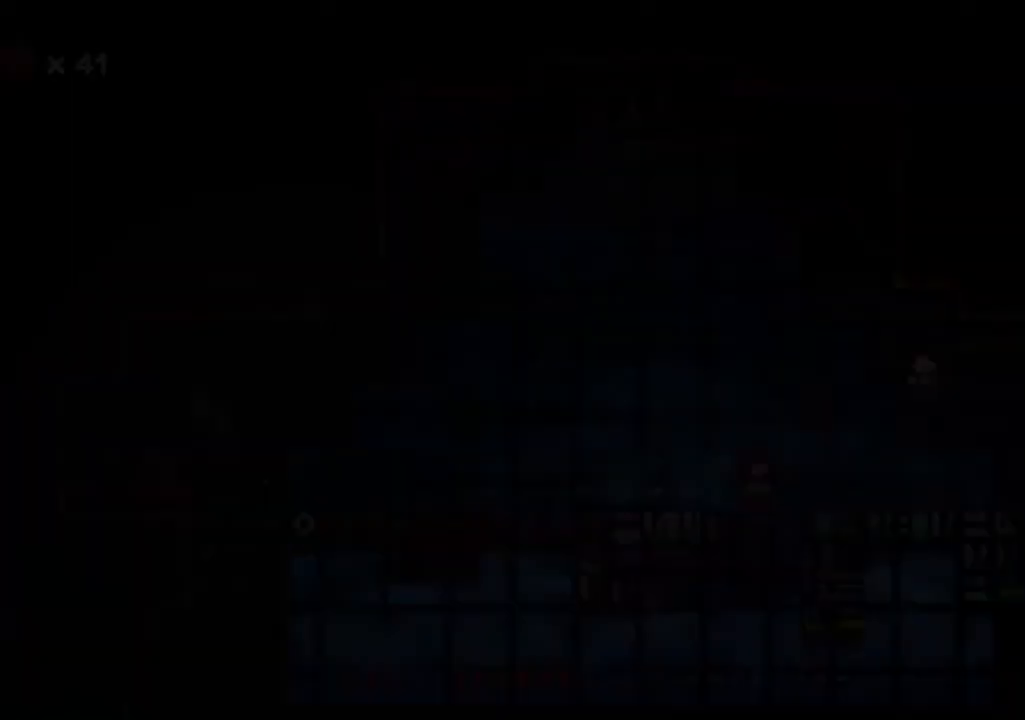
{"keys": ["c", "right"], "events": [[67, "right", "down"], [267, "c", "down"], [367, "c", "up"], [467, "c", "down"]]}
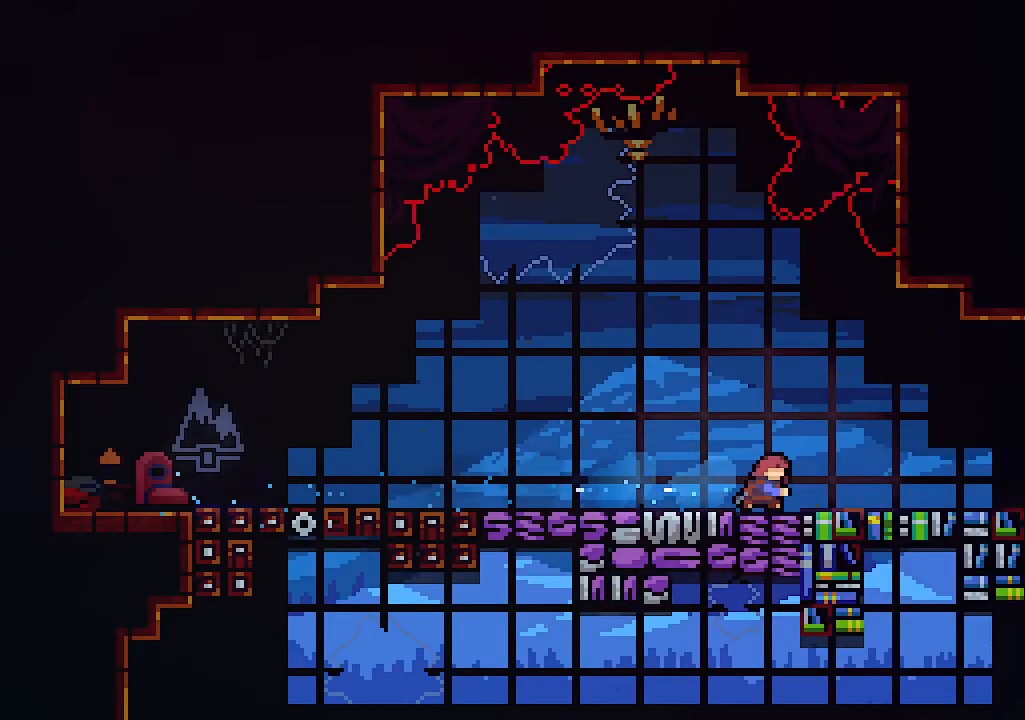
{"keys": ["c", "right"], "events": [[67, "c", "up"], [200, "z", "down"], [333, "c", "down"], [467, "z", "up"]]}
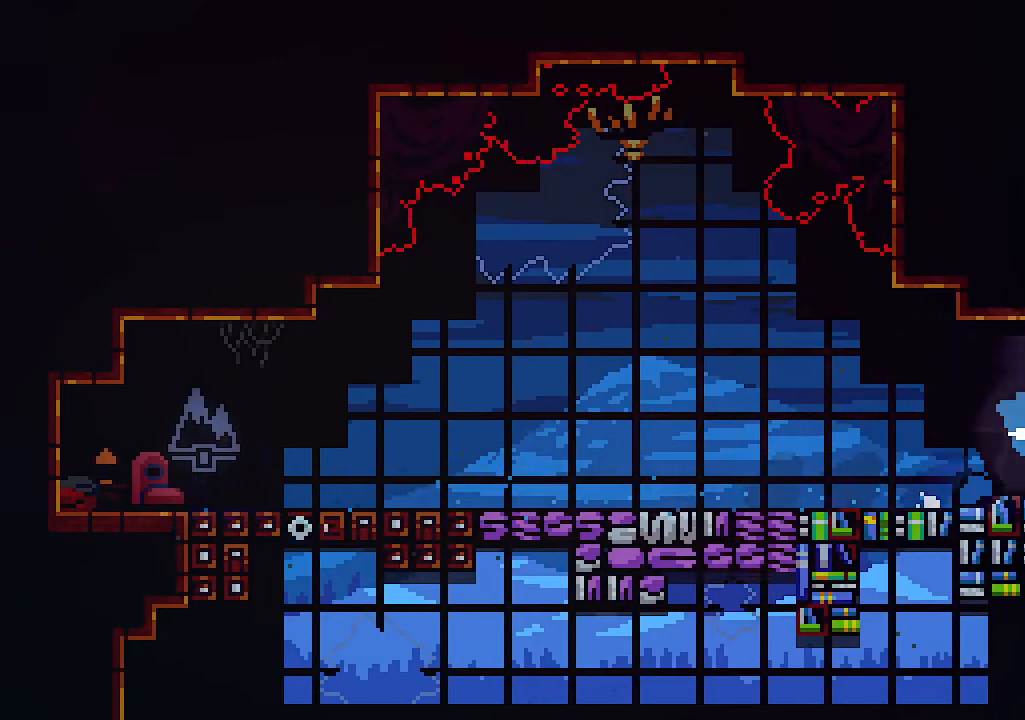
{"keys": ["right"], "events": [[33, "c", "up"]]}
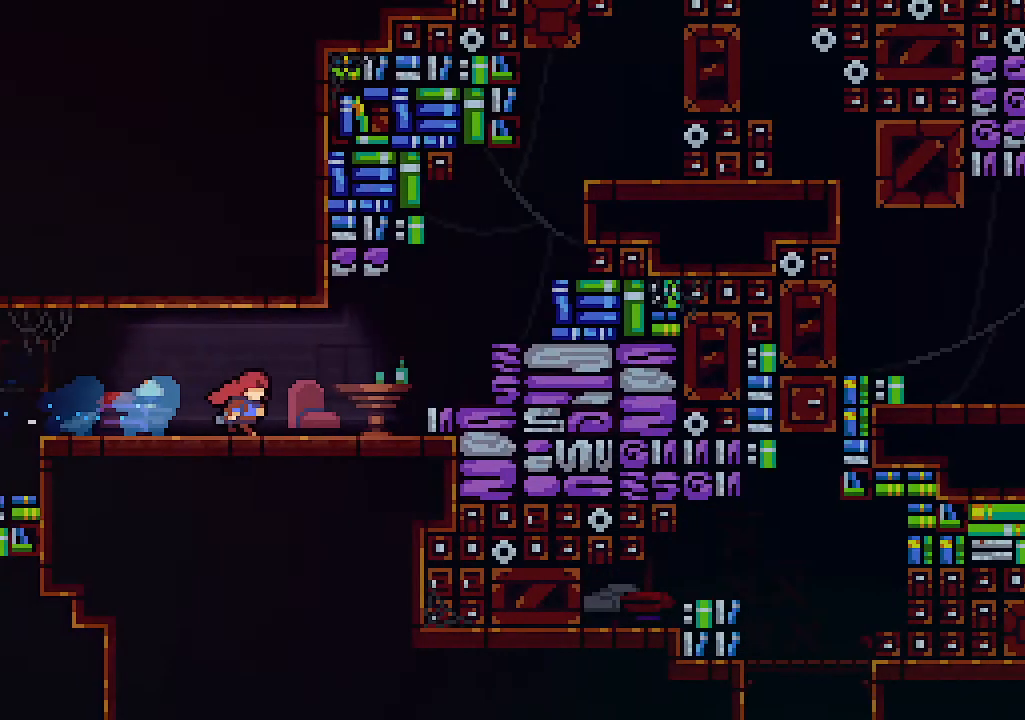
{"keys": ["right"], "events": []}
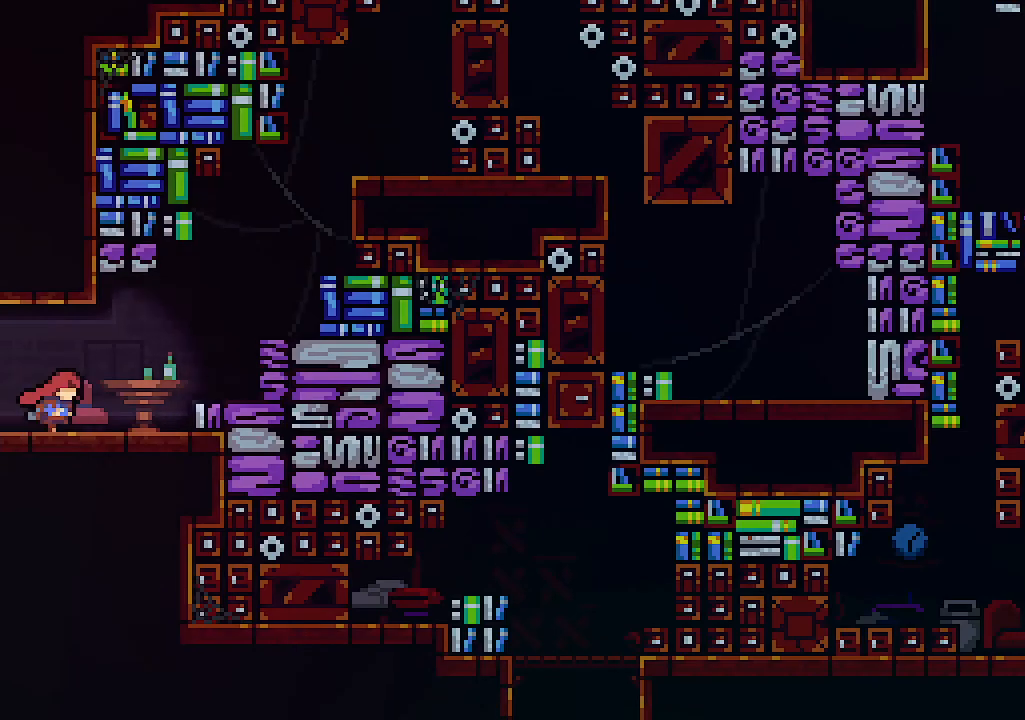
{"keys": ["c", "right", "up"], "events": [[167, "z", "down"], [200, "up", "down"], [333, "c", "down"], [467, "z", "up"]]}
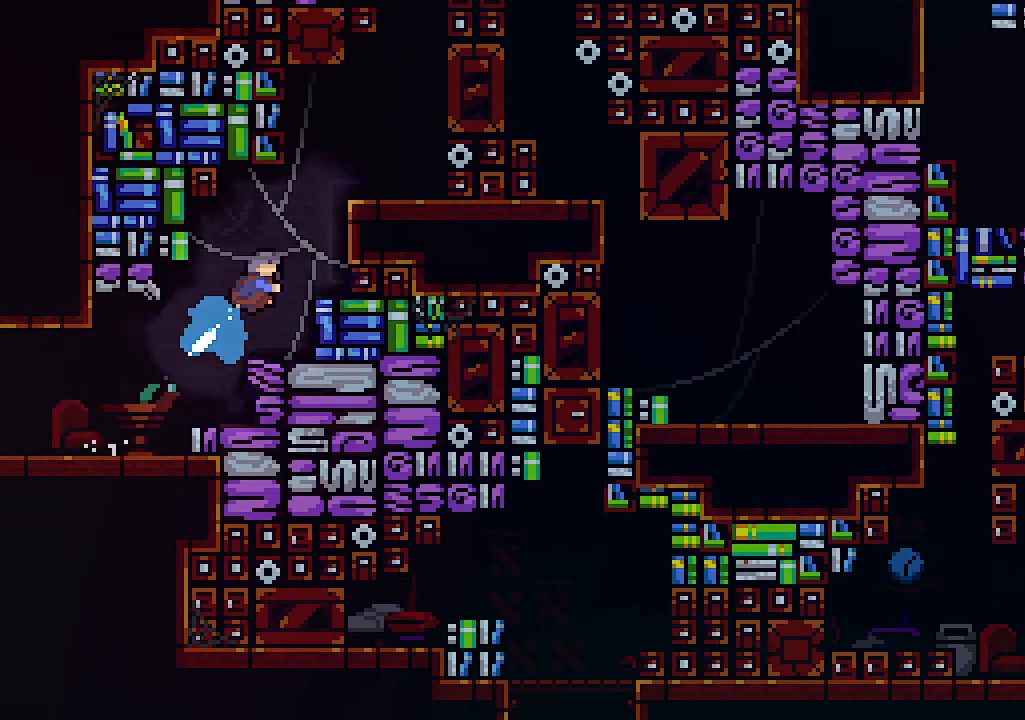
{"keys": ["right", "up", "z"], "events": [[33, "c", "up"], [367, "z", "down"]]}
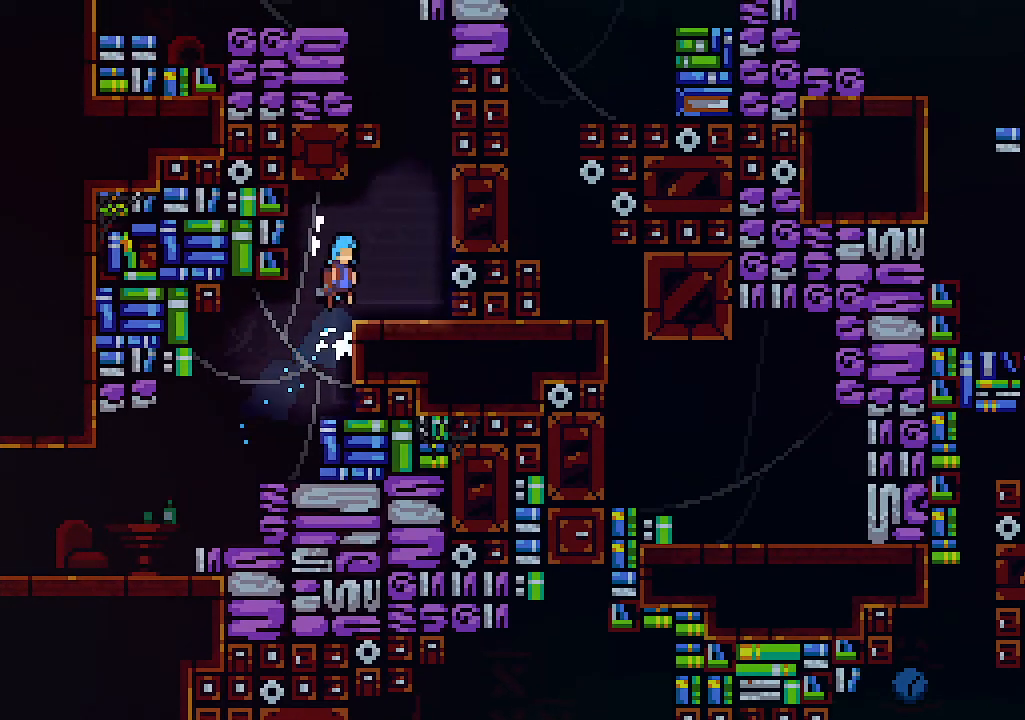
{"keys": ["up", "z"], "events": [[167, "z", "up"], [333, "right", "up"], [433, "z", "down"]]}
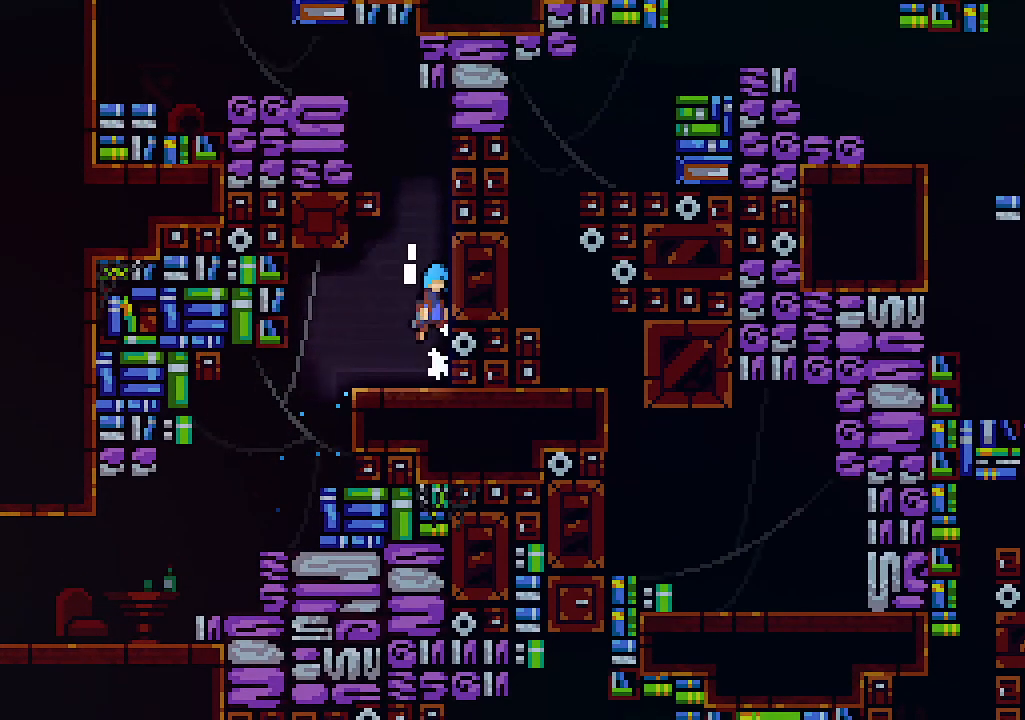
{"keys": ["left", "up"], "events": [[67, "c", "down"], [167, "z", "up"], [233, "c", "up"], [333, "left", "down"]]}
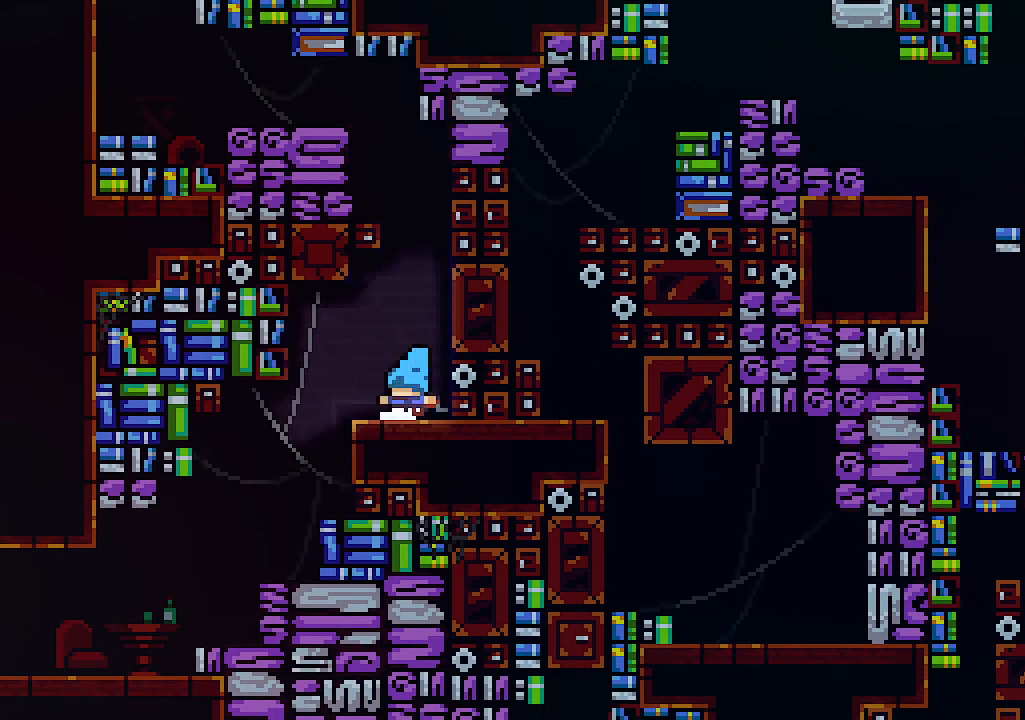
{"keys": ["c", "up", "z"], "events": [[33, "up", "up"], [67, "up", "down"], [133, "left", "up"], [200, "right", "down"], [200, "z", "down"], [333, "right", "up"], [500, "c", "down"]]}
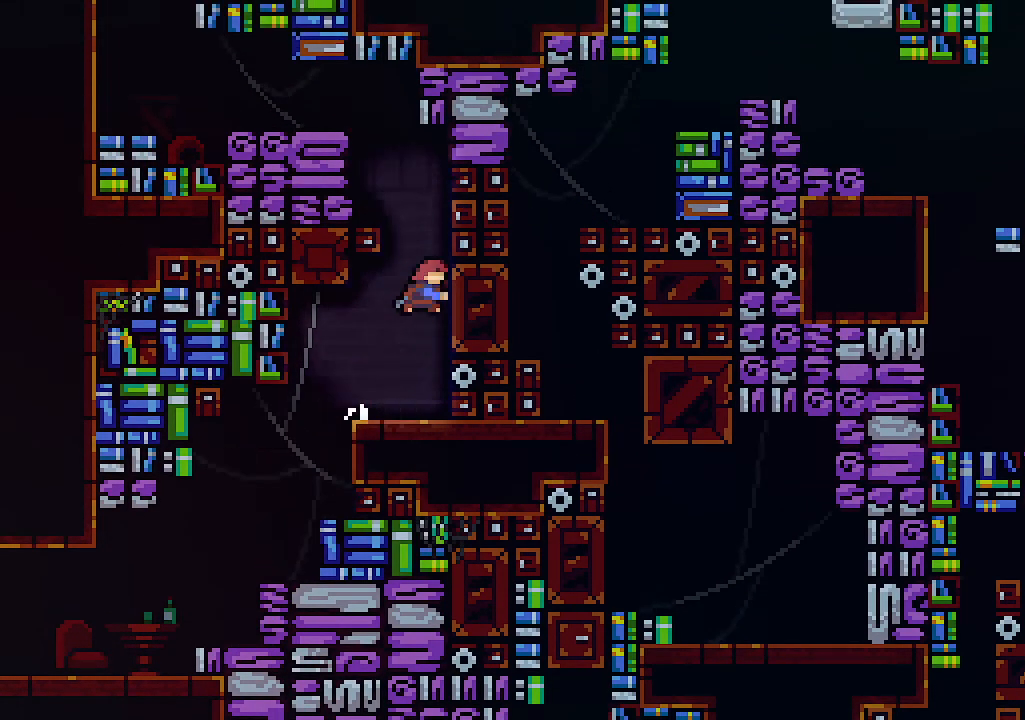
{"keys": ["left"], "events": [[100, "z", "up"], [133, "c", "up"], [167, "left", "down"], [167, "up", "up"]]}
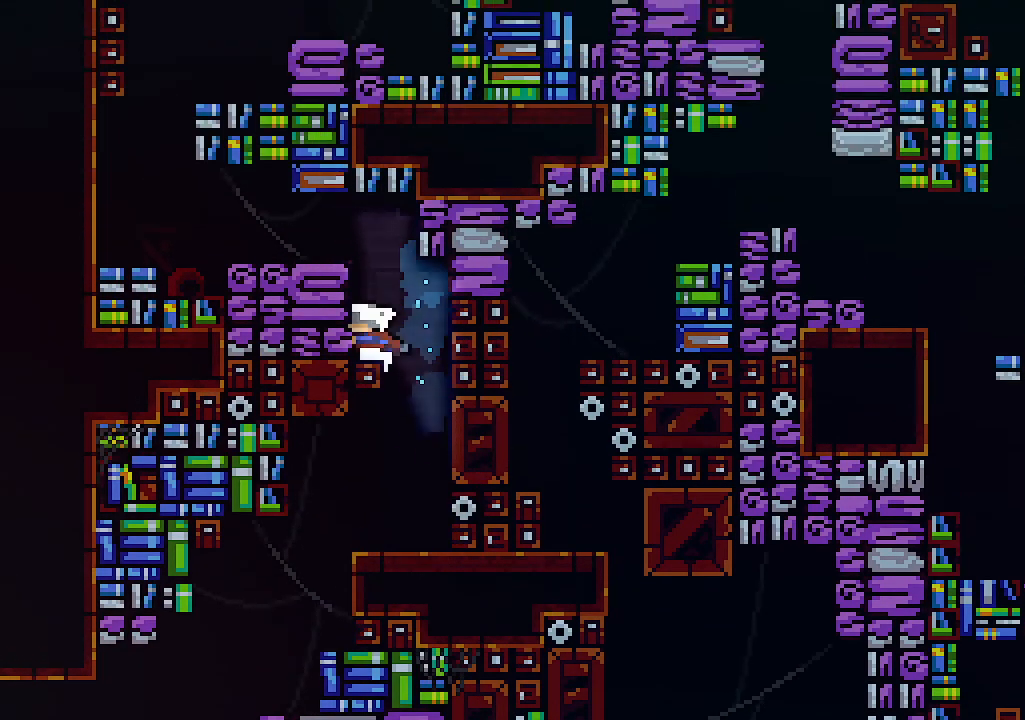
{"keys": ["left"], "events": [[67, "z", "down"], [433, "z", "up"]]}
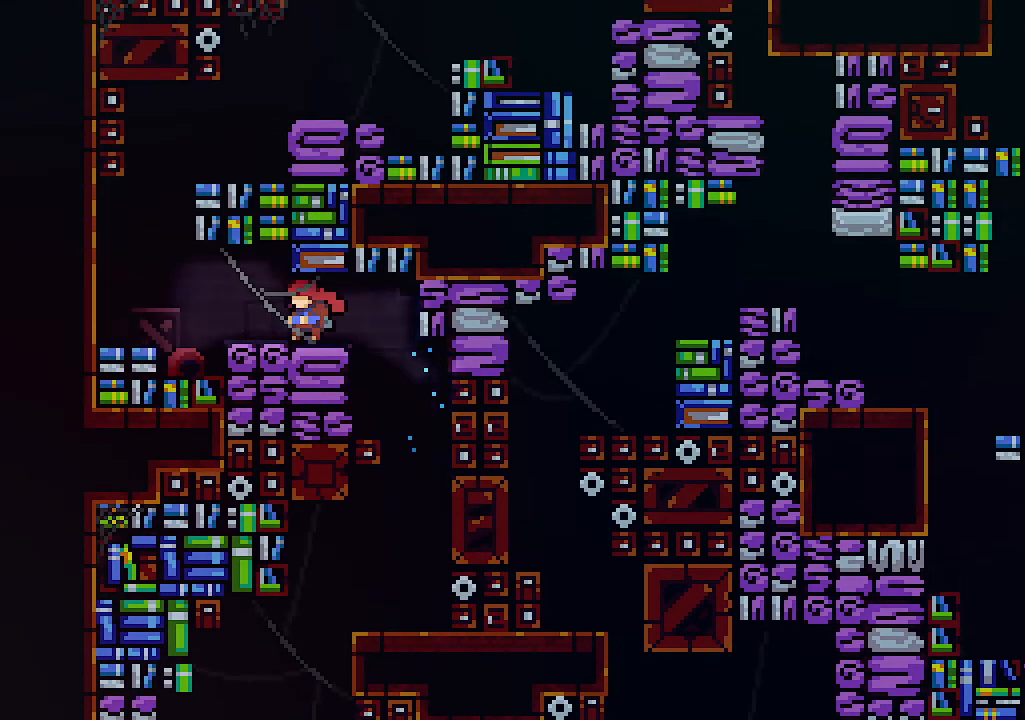
{"keys": ["up", "z"], "events": [[267, "up", "down"], [300, "z", "down"], [400, "left", "up"]]}
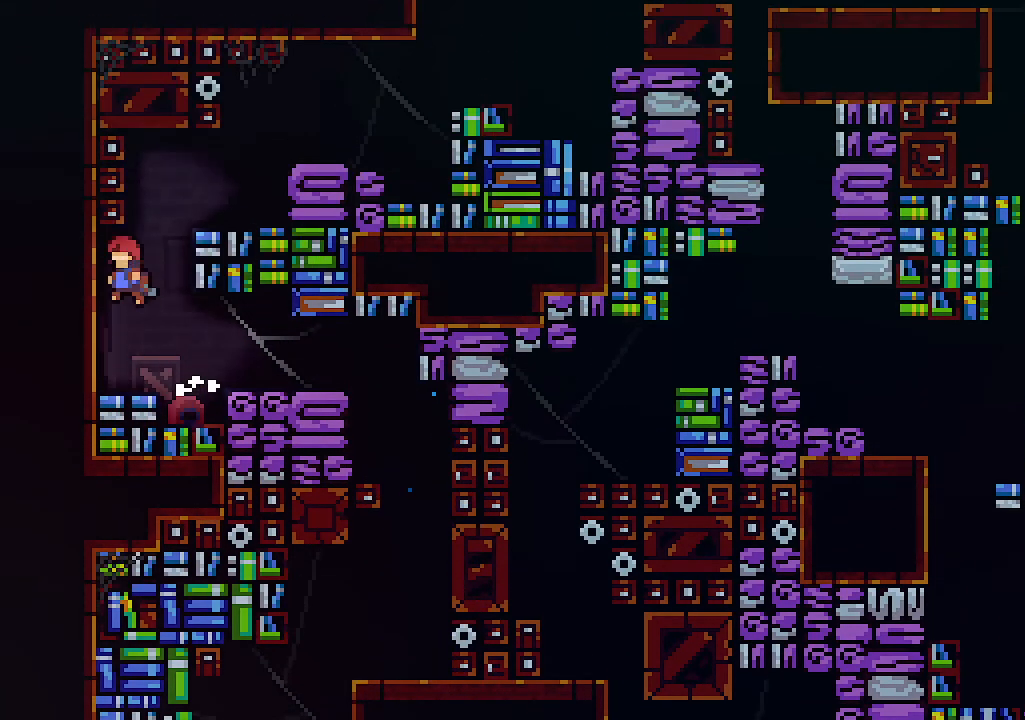
{"keys": ["right"], "events": [[33, "c", "down"], [33, "right", "down"], [133, "z", "up"], [233, "c", "up"], [467, "up", "up"]]}
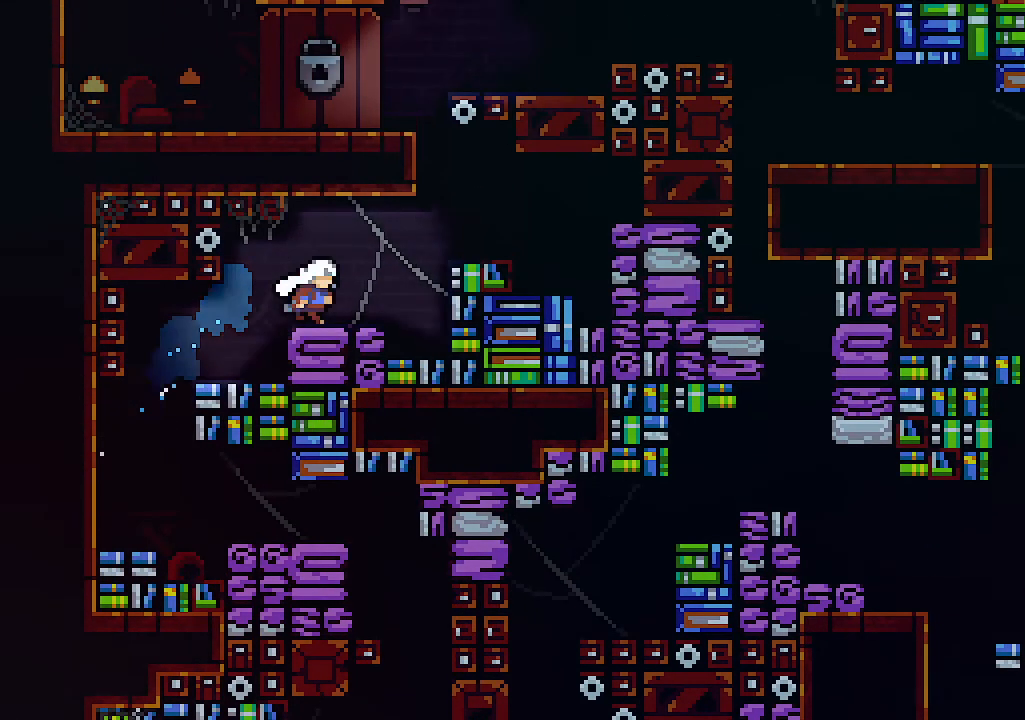
{"keys": [], "events": [[67, "z", "down"], [300, "z", "up"], [433, "right", "up"]]}
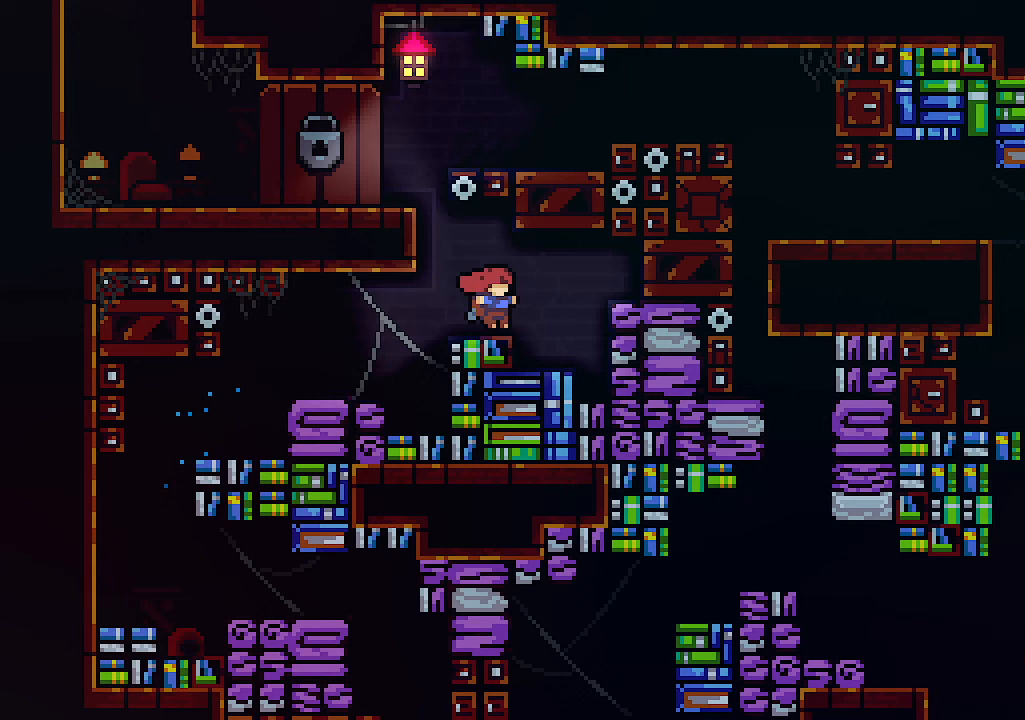
{"keys": ["up"], "events": [[33, "left", "down"], [167, "up", "down"], [167, "z", "down"], [267, "left", "up"], [300, "c", "down"], [400, "z", "up"], [500, "c", "up"]]}
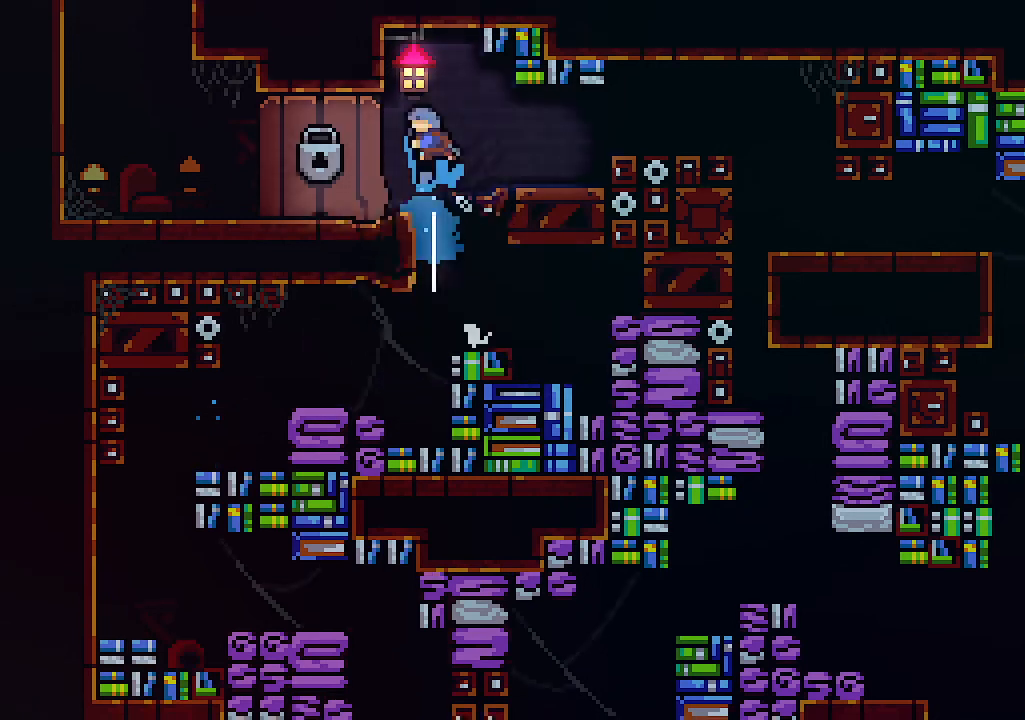
{"keys": ["right"], "events": [[33, "right", "down"], [67, "up", "up"]]}
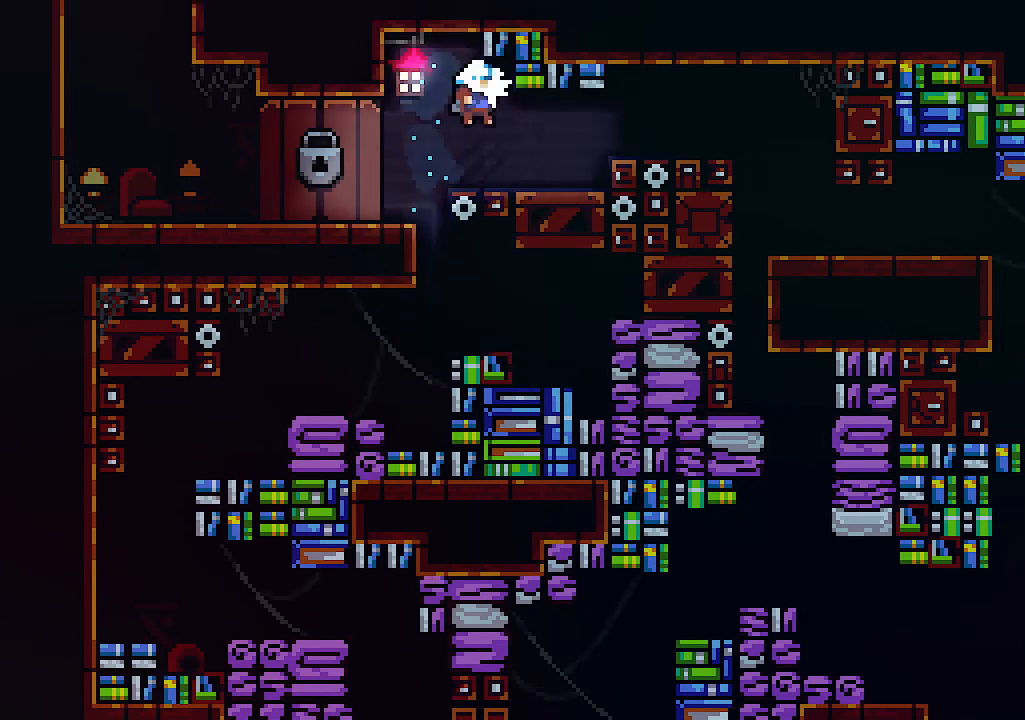
{"keys": ["right"], "events": [[200, "z", "down"], [433, "z", "up"]]}
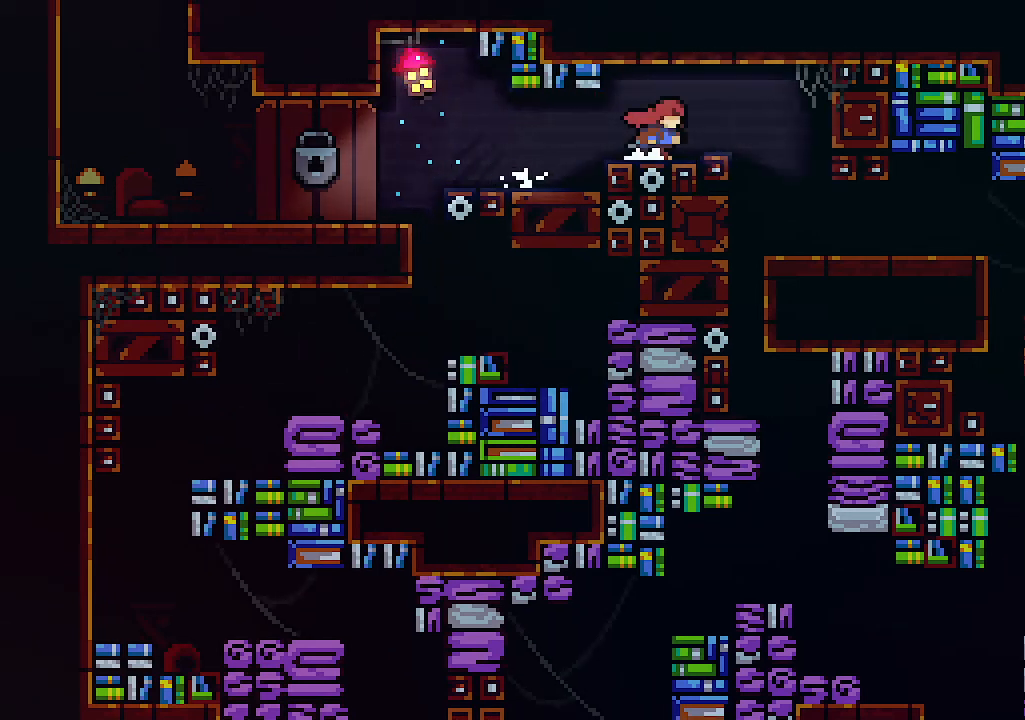
{"keys": ["left"], "events": [[300, "right", "up"], [333, "left", "down"]]}
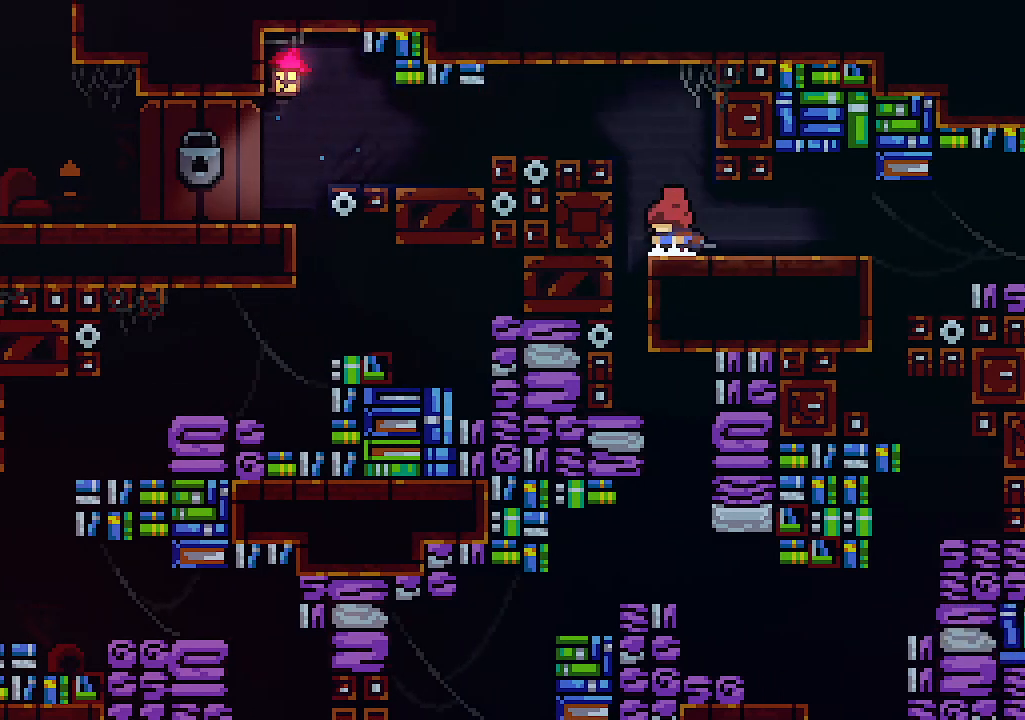
{"keys": ["right"], "events": [[167, "right", "down"], [233, "left", "up"]]}
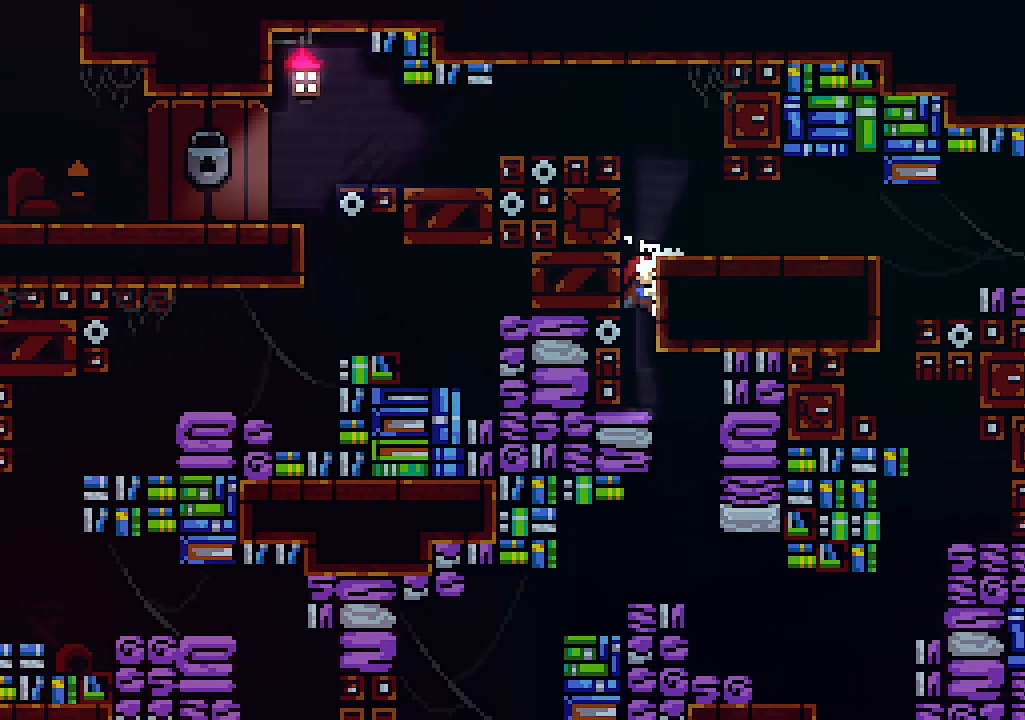
{"keys": ["left"], "events": [[433, "left", "down"], [433, "right", "up"]]}
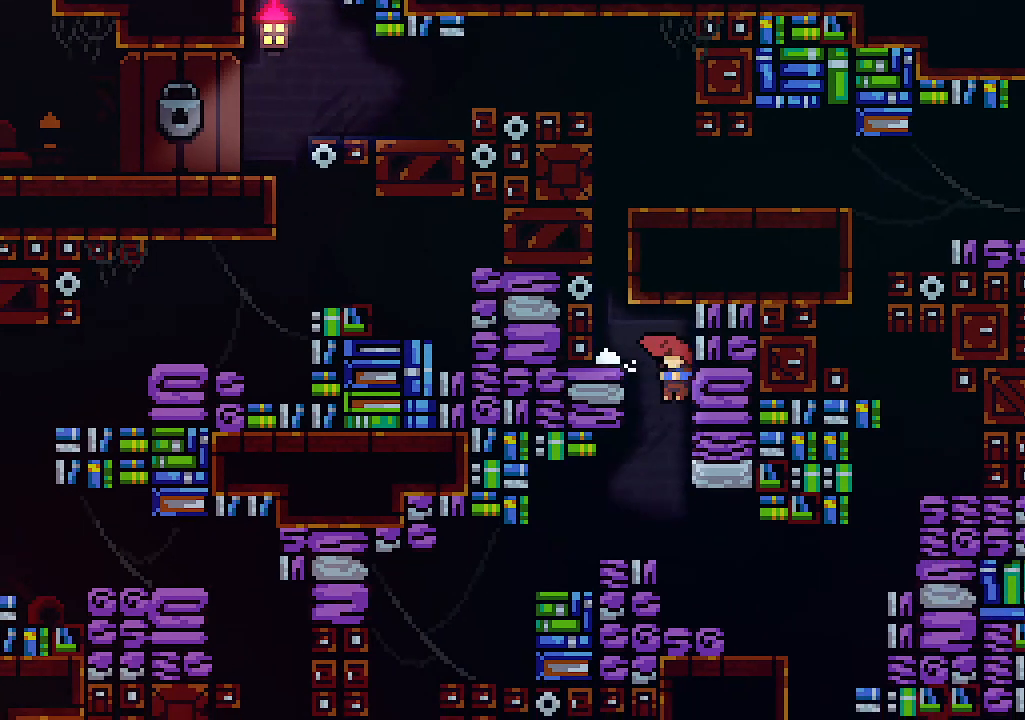
{"keys": ["left"], "events": []}